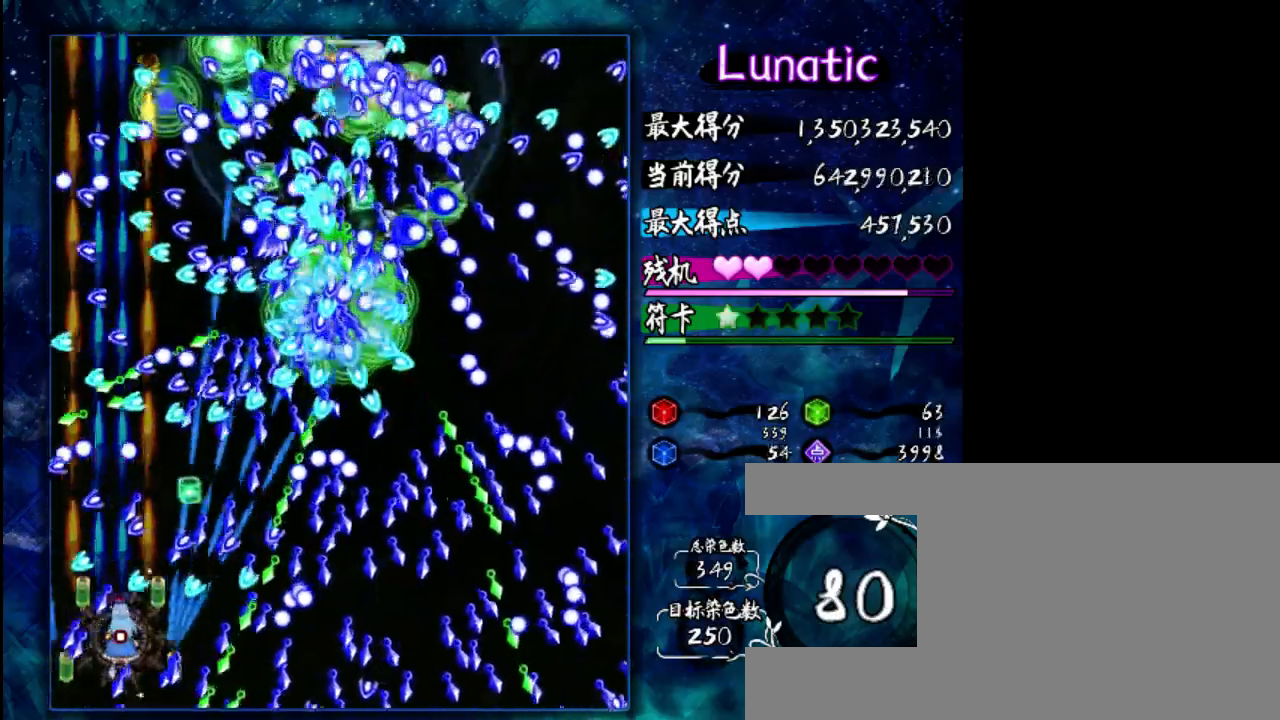
Gameplay with keyboard; each line is a JSON object with the keys held at the frame after it. "events" lists presses ("down") and releases ("up") of "c", "down", "left", "right", "shift", "up", "x" and "z" between this image and that frame as [ms after this image, input, new state], when the widget could be followed in between. No other keys are recorded. Mouse input is not recorded.
{"keys": ["left", "shift"], "events": [[33, "down", "down"], [67, "right", "up"], [100, "down", "up"], [200, "down", "down"], [267, "down", "up"], [400, "z", "up"], [500, "left", "down"]]}
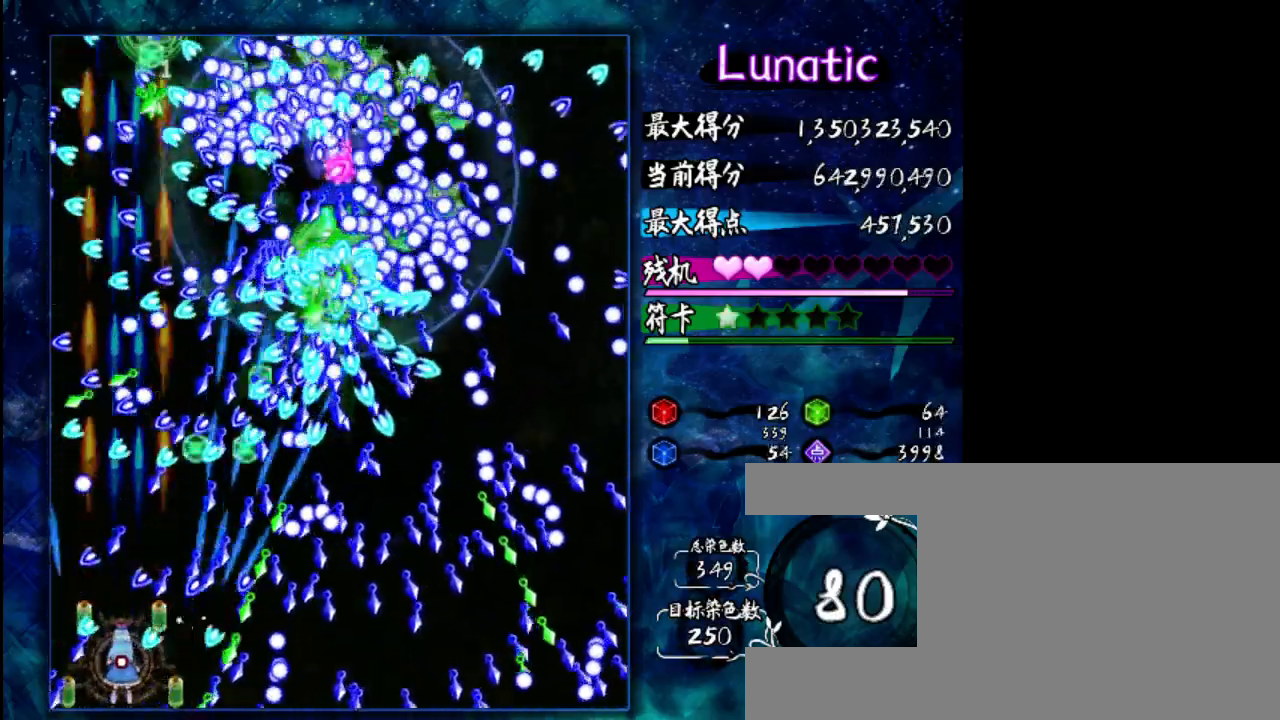
{"keys": ["shift", "z"], "events": [[33, "up", "down"], [100, "left", "up"], [167, "up", "up"], [200, "z", "down"], [267, "down", "down"], [367, "down", "up"]]}
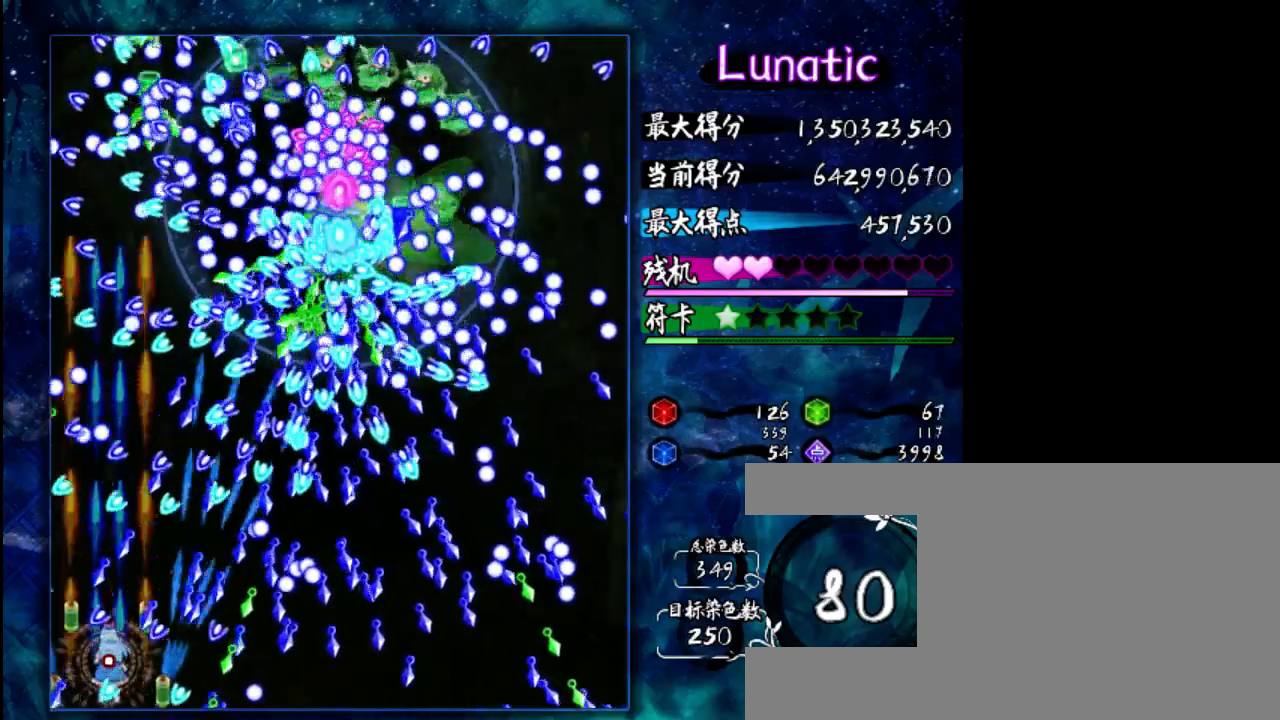
{"keys": ["shift", "z"], "events": [[133, "up", "down"], [300, "up", "up"]]}
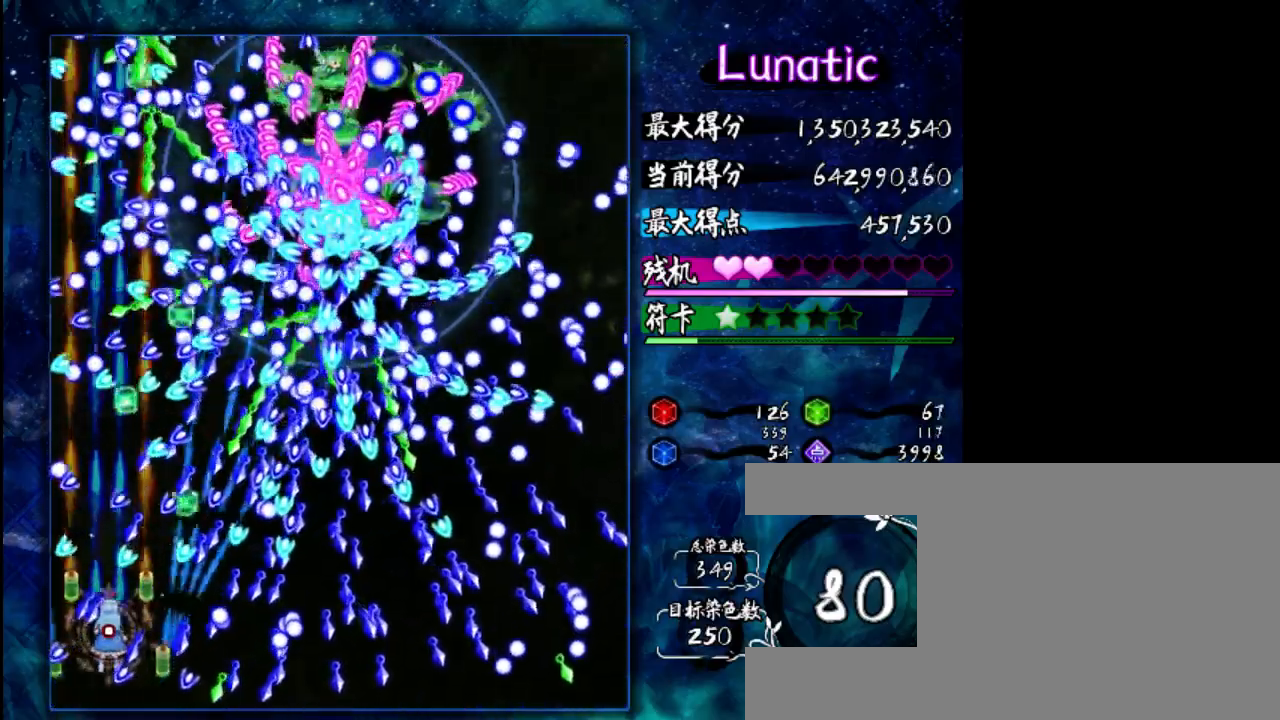
{"keys": ["shift", "z"], "events": [[250, "down", "down"], [317, "down", "up"]]}
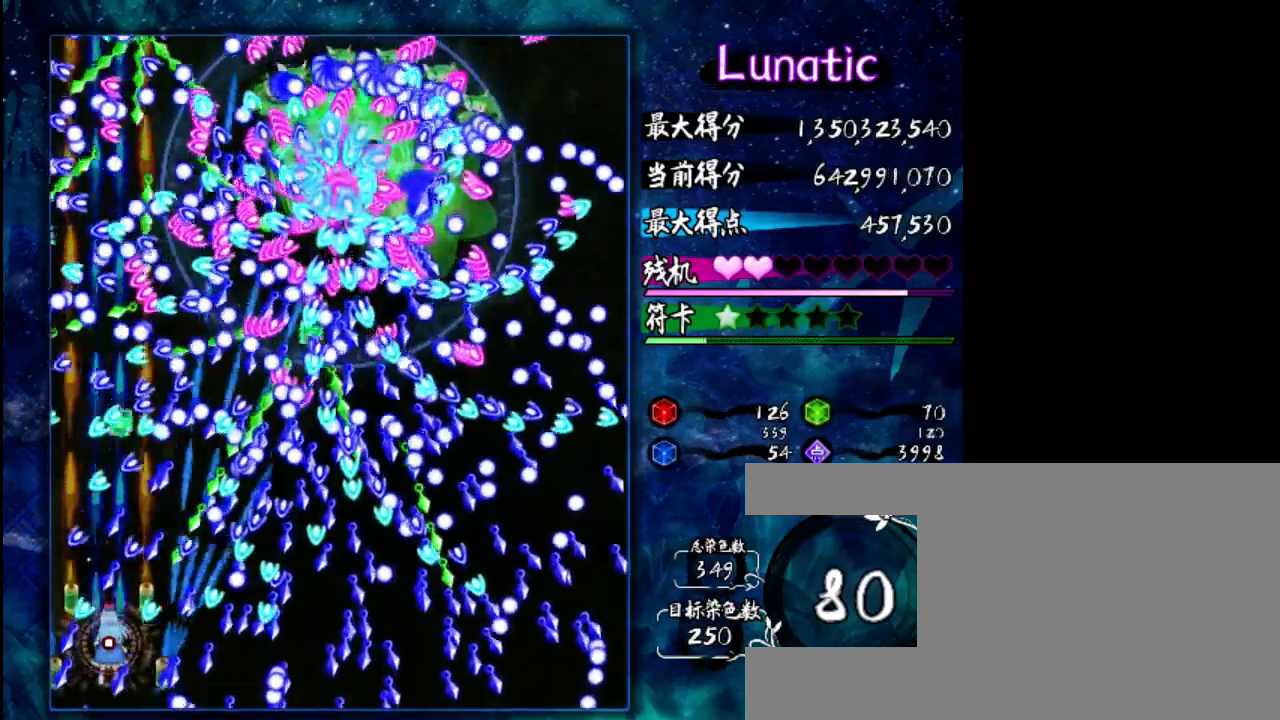
{"keys": ["shift", "z"], "events": [[83, "up", "down"], [150, "up", "up"], [350, "up", "down"], [417, "up", "up"]]}
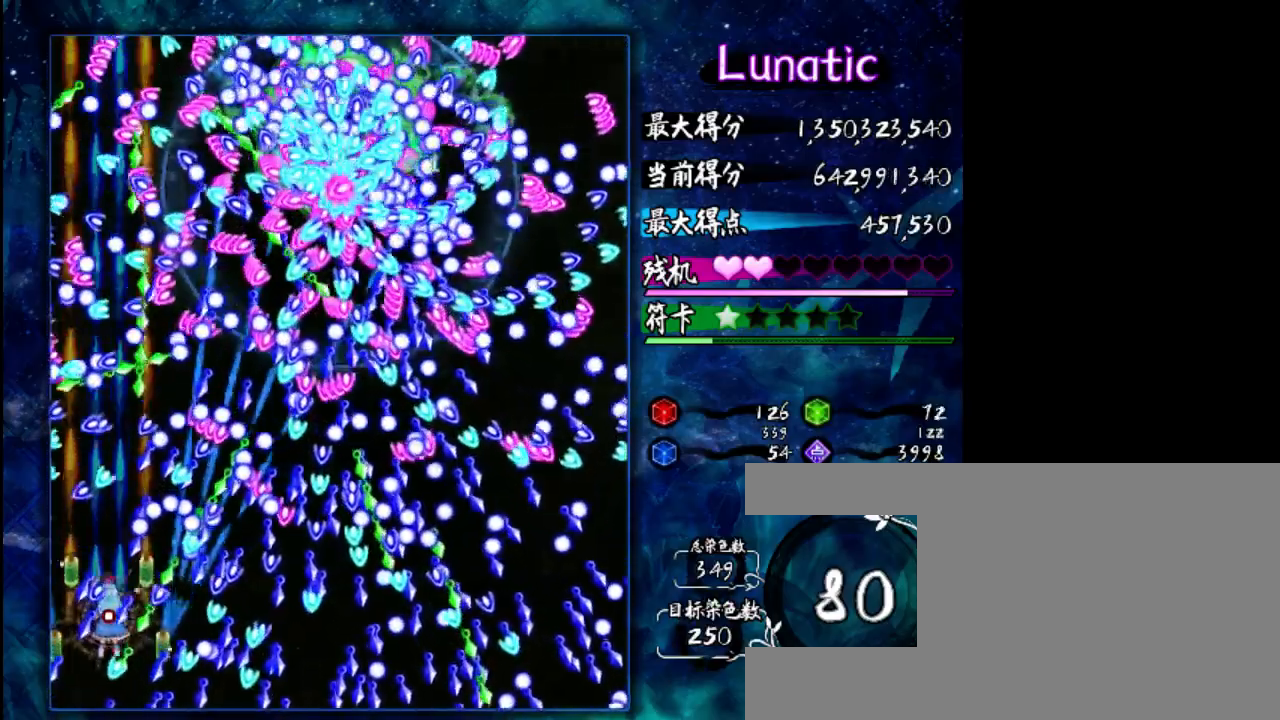
{"keys": ["shift", "z"], "events": [[183, "up", "down"], [250, "left", "down"], [317, "up", "up"], [383, "left", "up"]]}
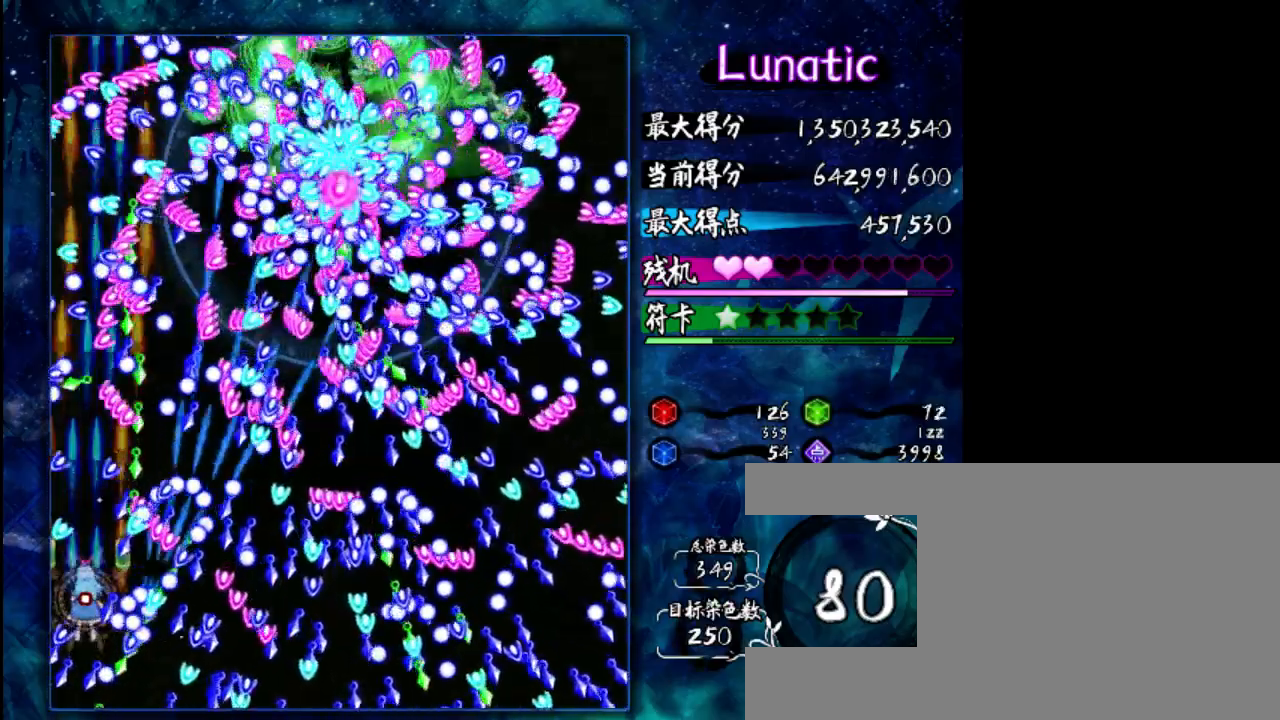
{"keys": ["shift", "z"], "events": [[50, "up", "down"], [233, "left", "down"], [400, "left", "up"], [400, "up", "up"]]}
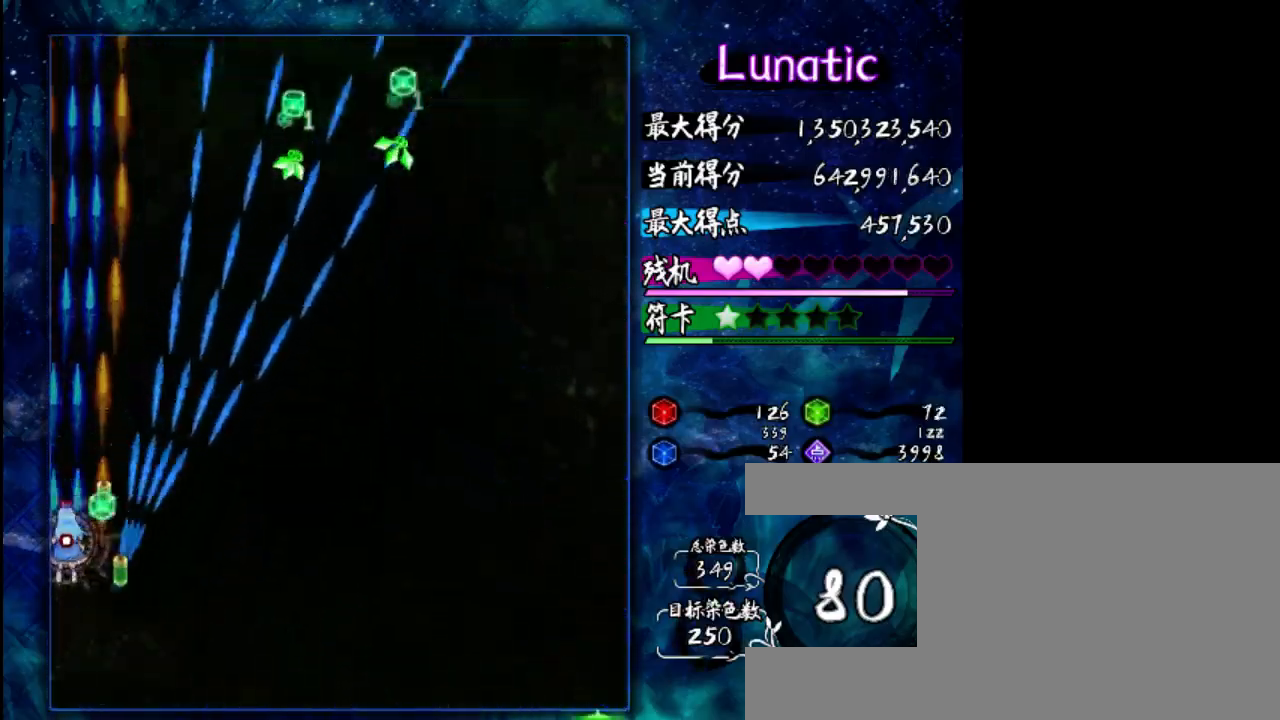
{"keys": ["down", "right", "z"], "events": [[100, "right", "down"], [167, "shift", "up"], [267, "down", "down"]]}
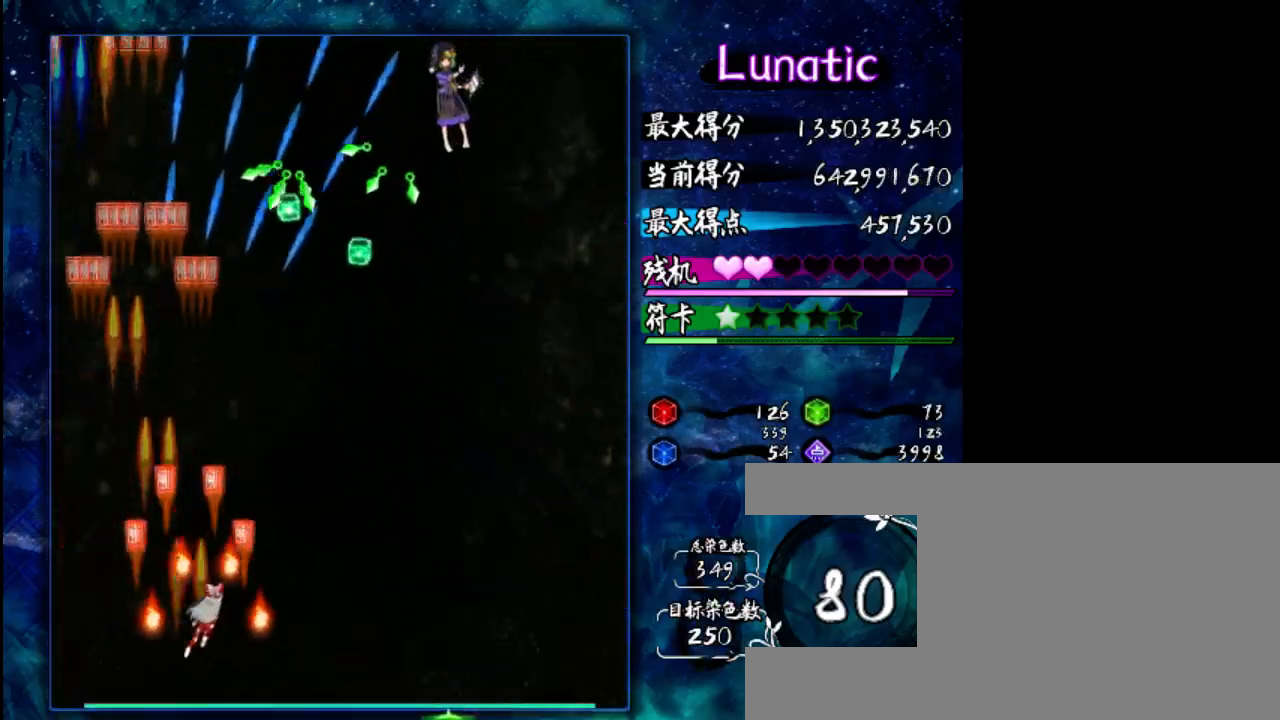
{"keys": ["down", "z"], "events": [[67, "down", "up"], [267, "right", "up"], [300, "down", "down"]]}
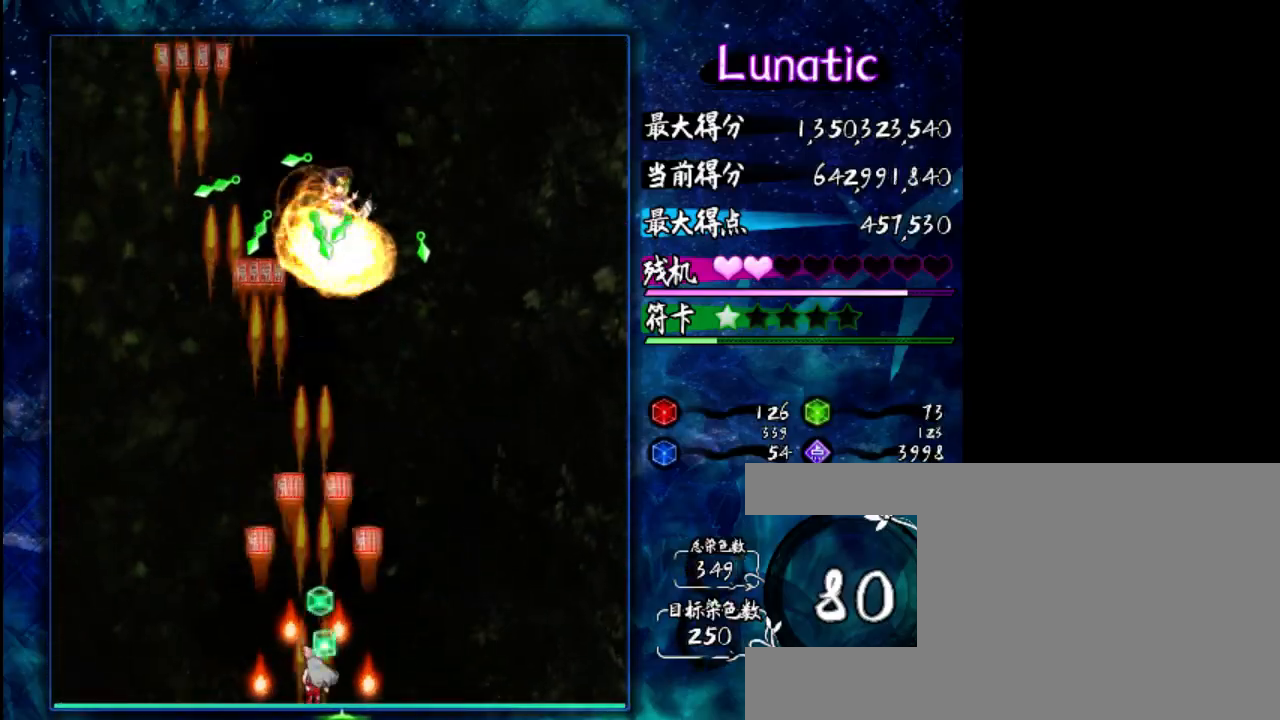
{"keys": ["down", "z"], "events": [[350, "right", "down"], [383, "right", "up"]]}
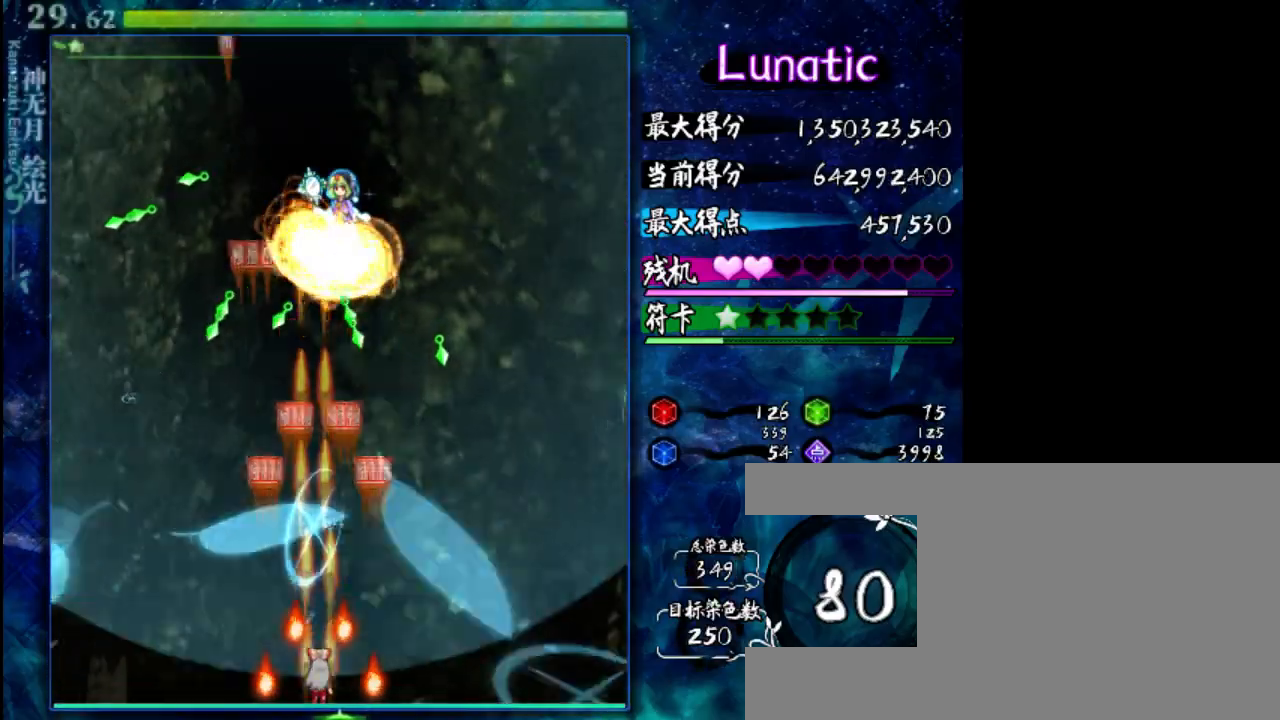
{"keys": ["down", "z"], "events": []}
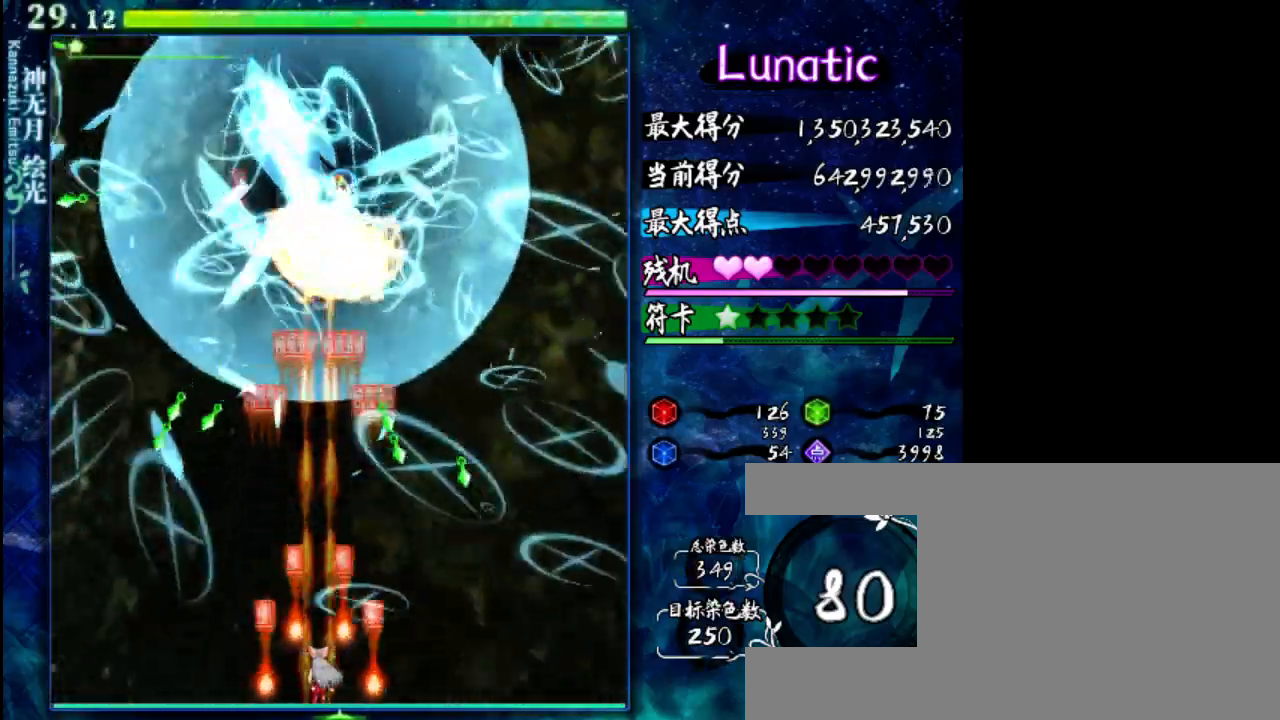
{"keys": ["z"], "events": [[283, "down", "up"]]}
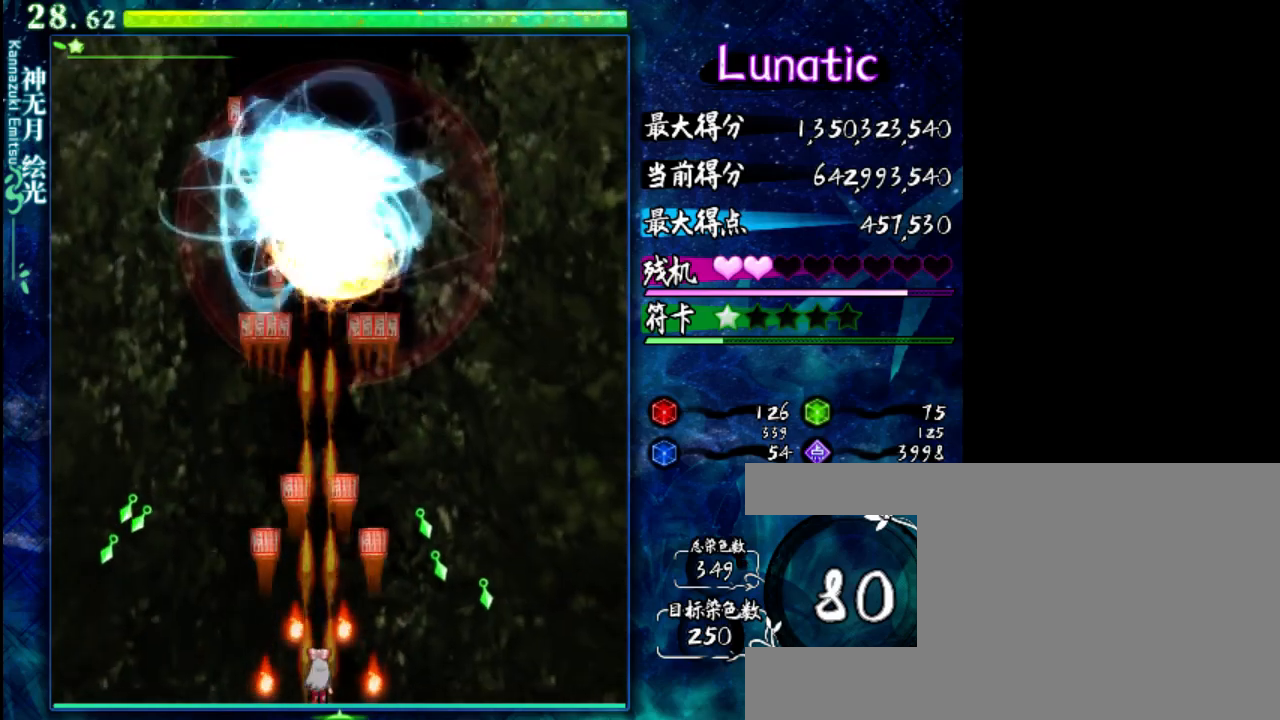
{"keys": ["down", "z"], "events": [[17, "down", "down"], [400, "right", "down"], [450, "right", "up"]]}
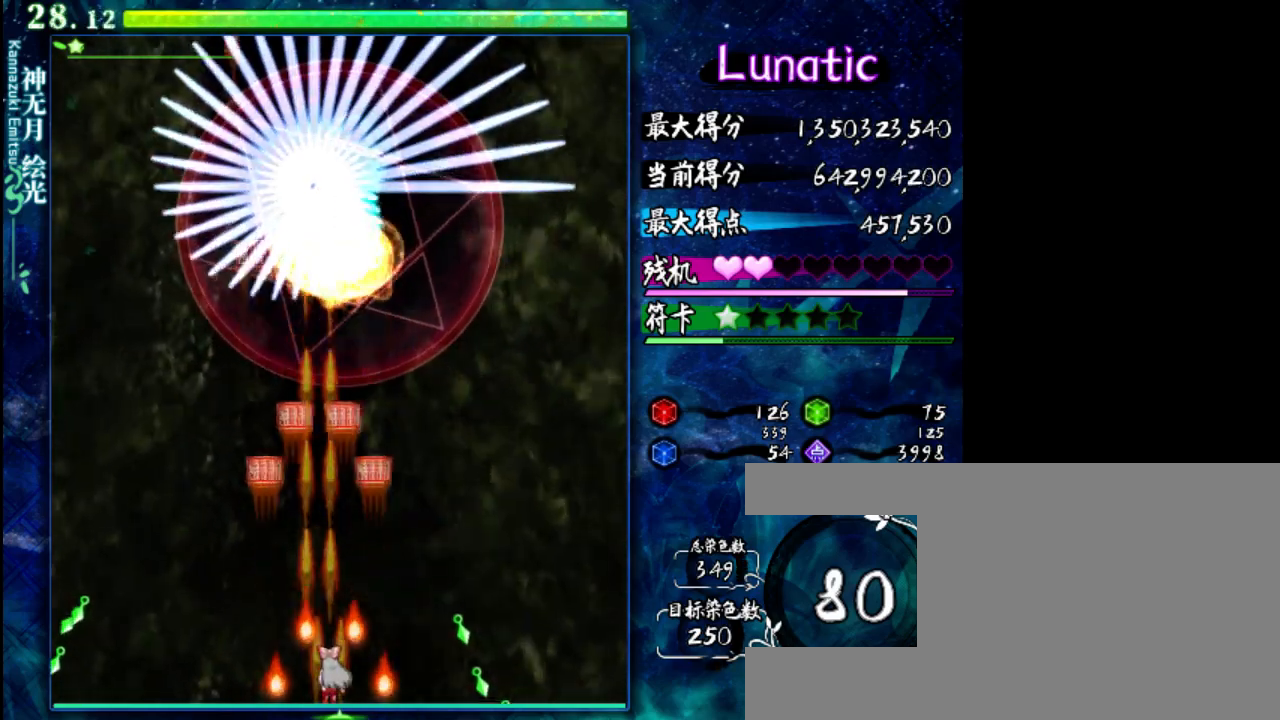
{"keys": ["down", "z"], "events": []}
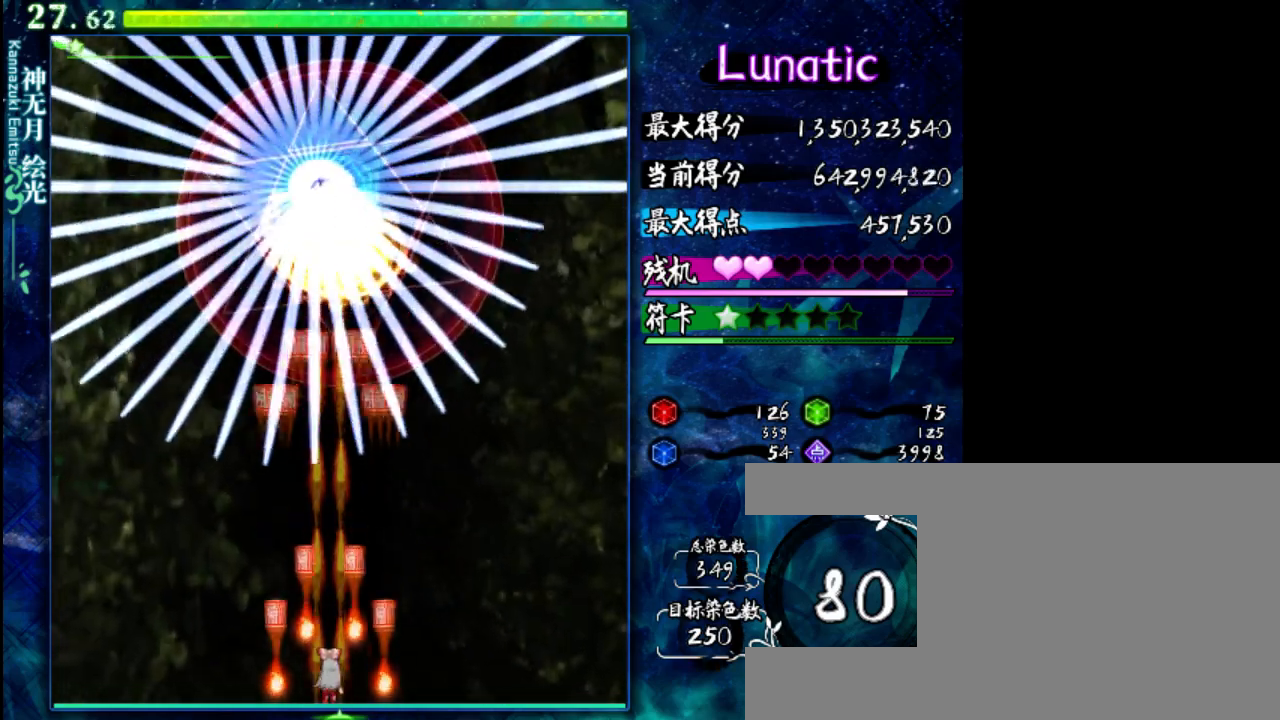
{"keys": ["down", "z"], "events": []}
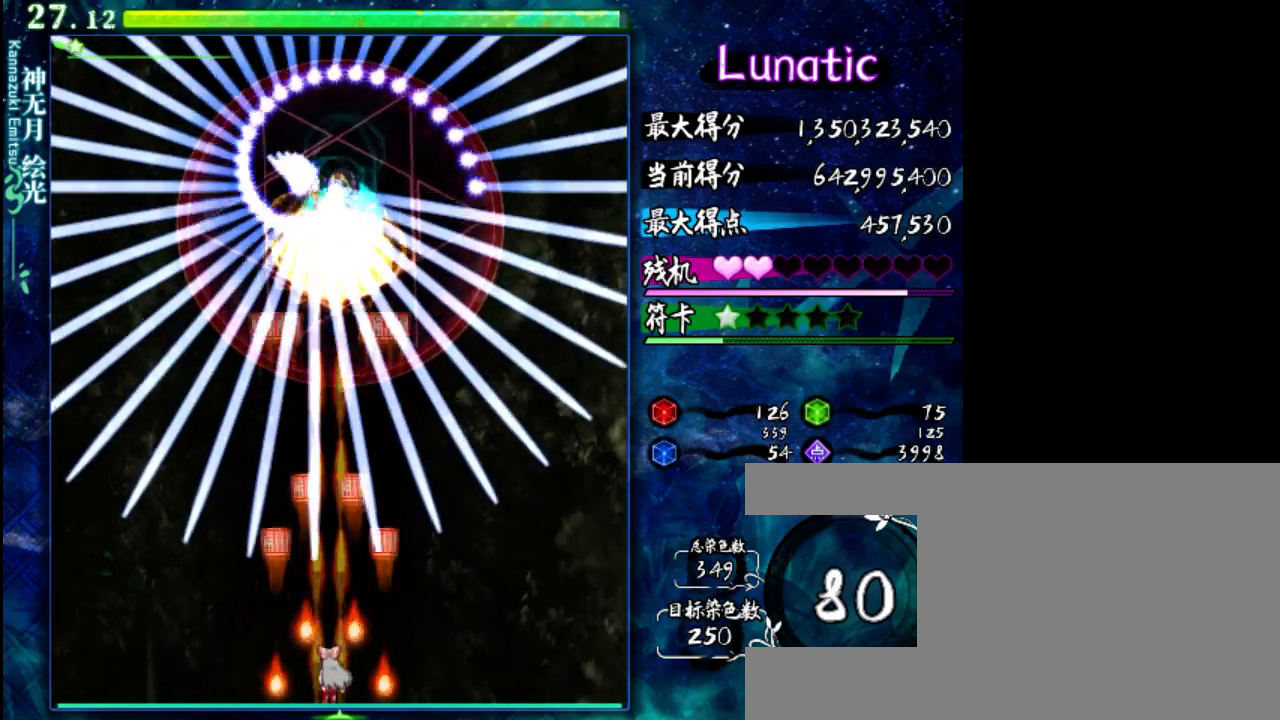
{"keys": ["down", "z"], "events": [[333, "right", "down"], [400, "right", "up"]]}
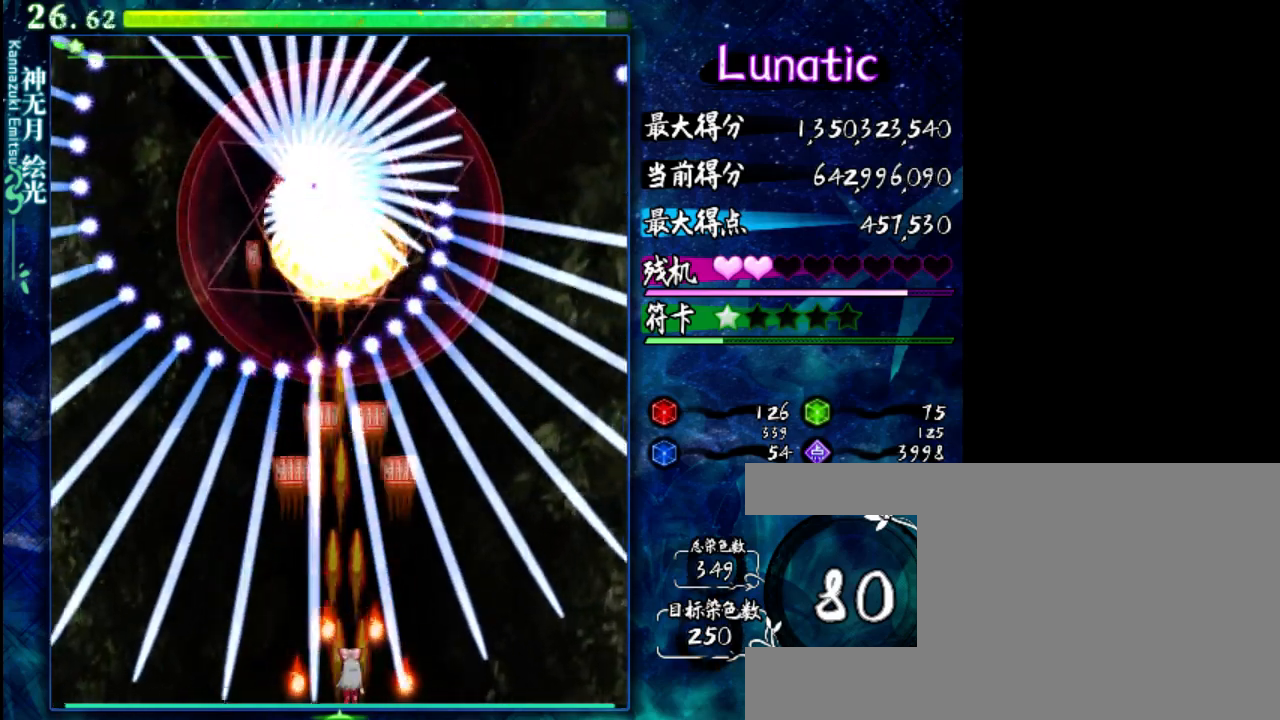
{"keys": ["down", "z"], "events": []}
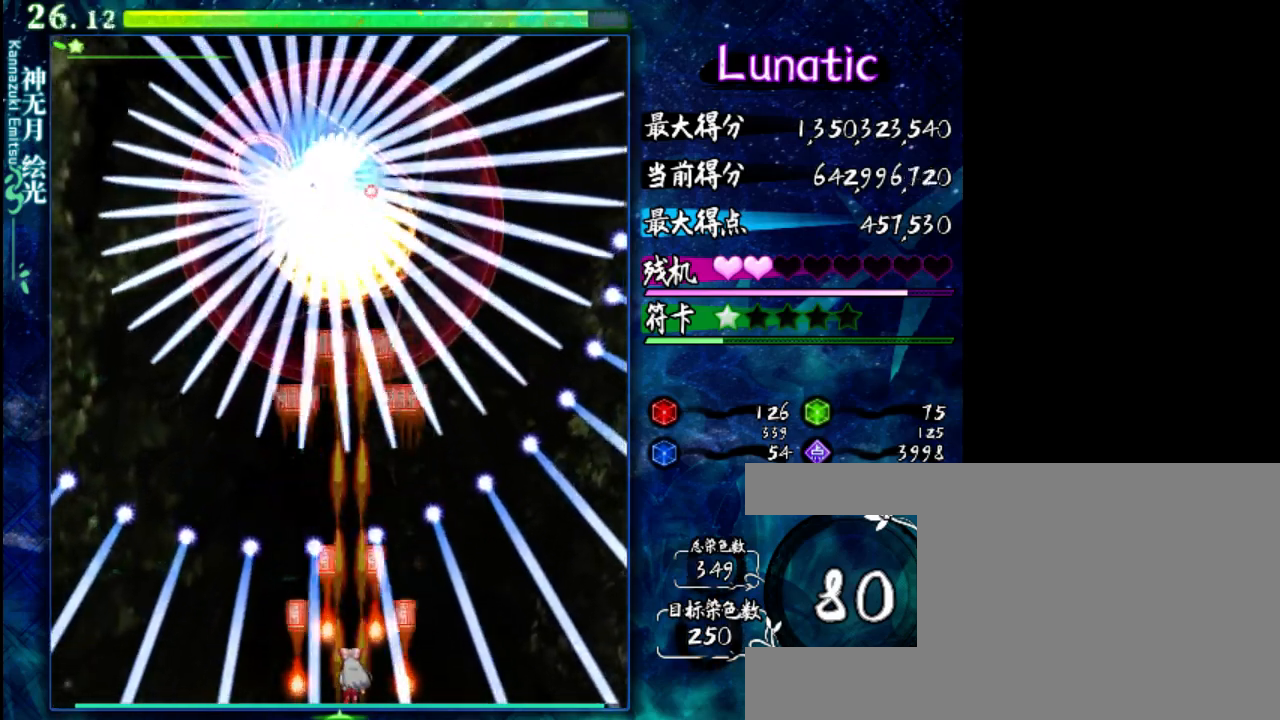
{"keys": ["down", "z"], "events": []}
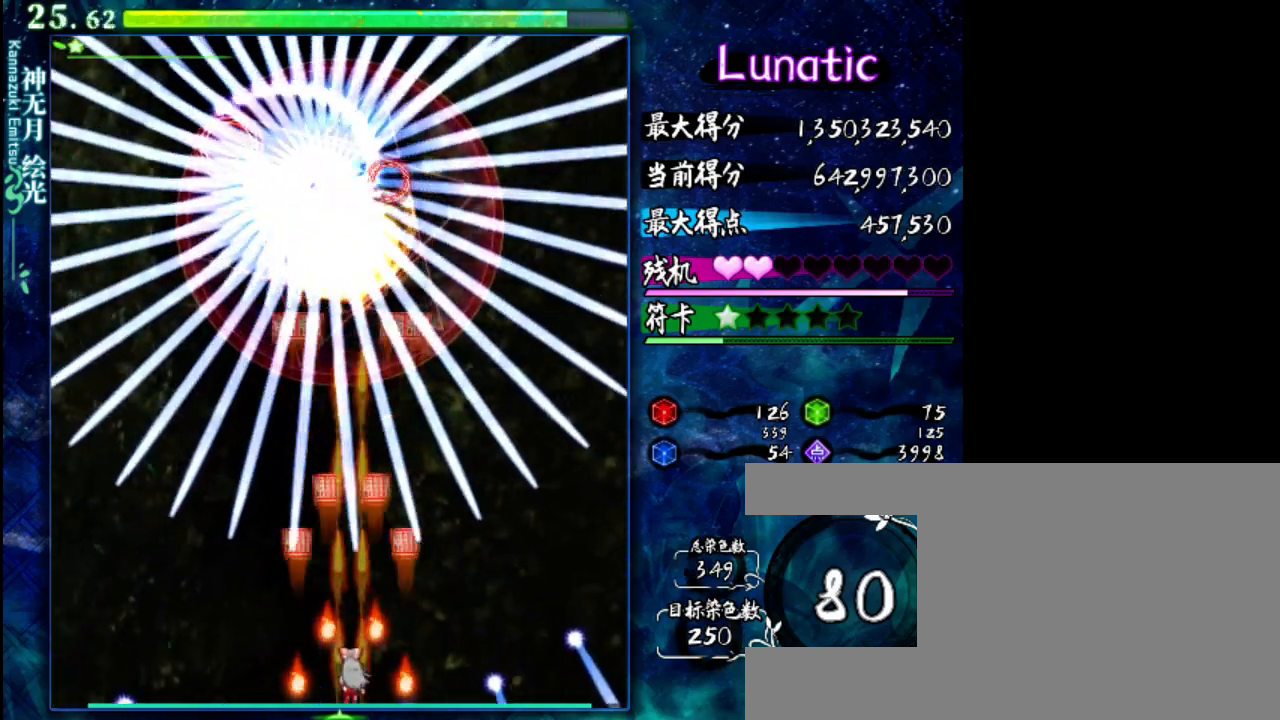
{"keys": ["down", "z"], "events": [[83, "left", "down"], [150, "left", "up"]]}
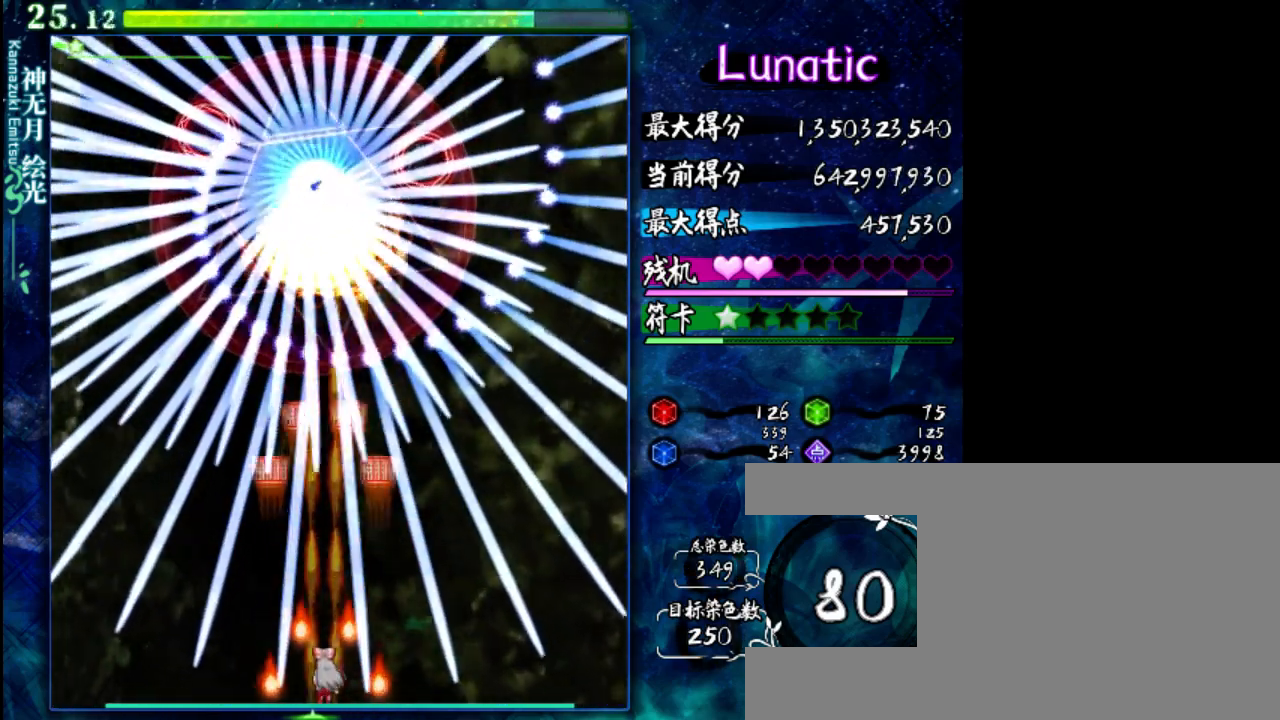
{"keys": ["down", "left", "z"], "events": [[483, "left", "down"]]}
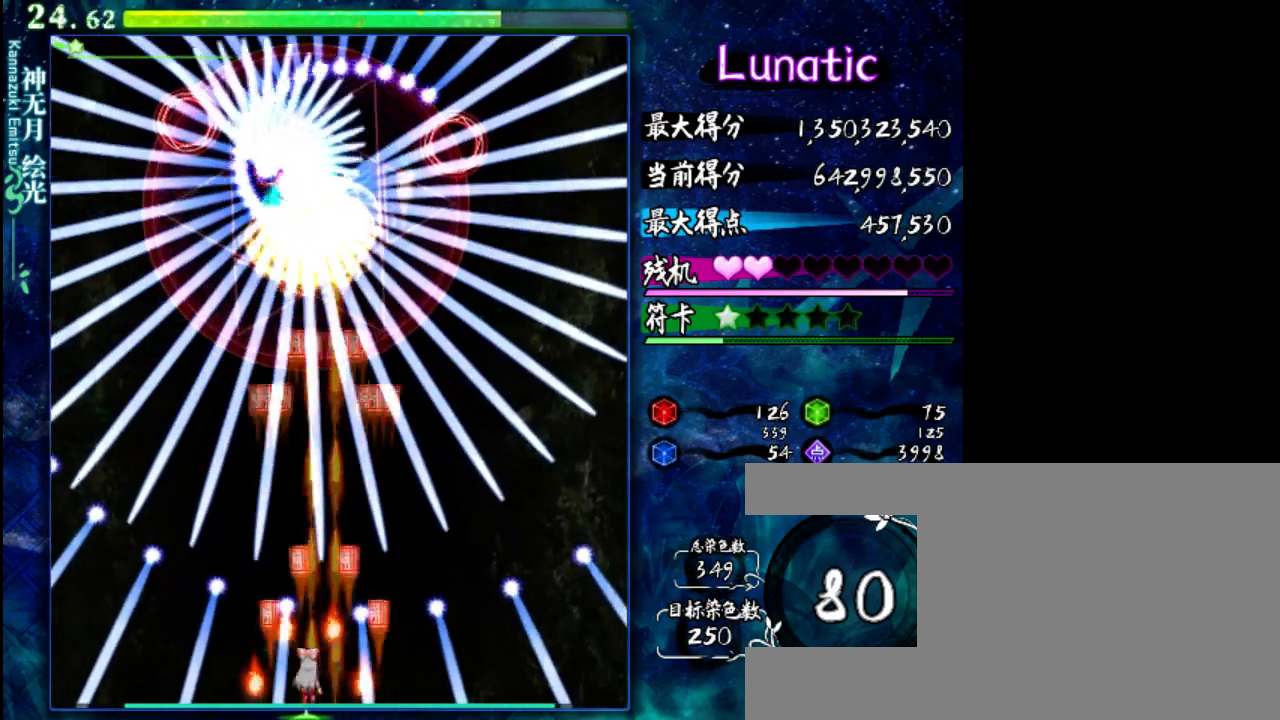
{"keys": ["down", "z"], "events": [[50, "left", "up"]]}
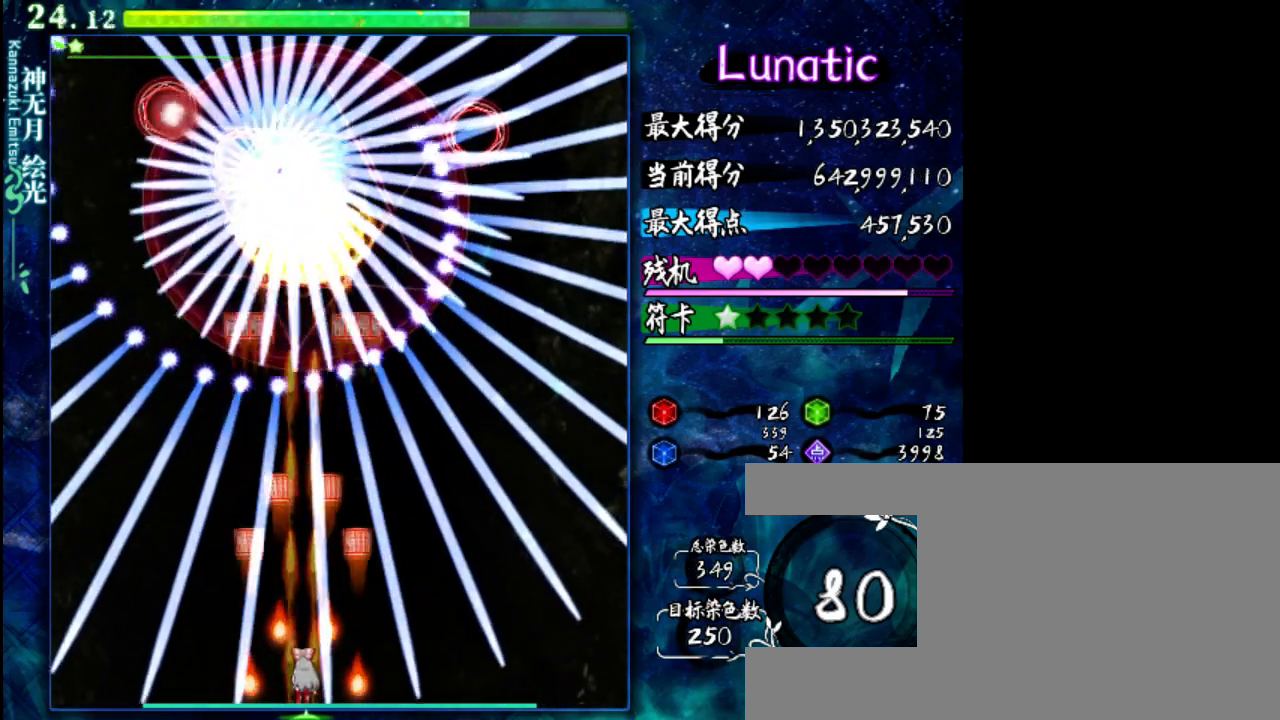
{"keys": ["down", "z"], "events": [[100, "left", "down"], [133, "left", "up"]]}
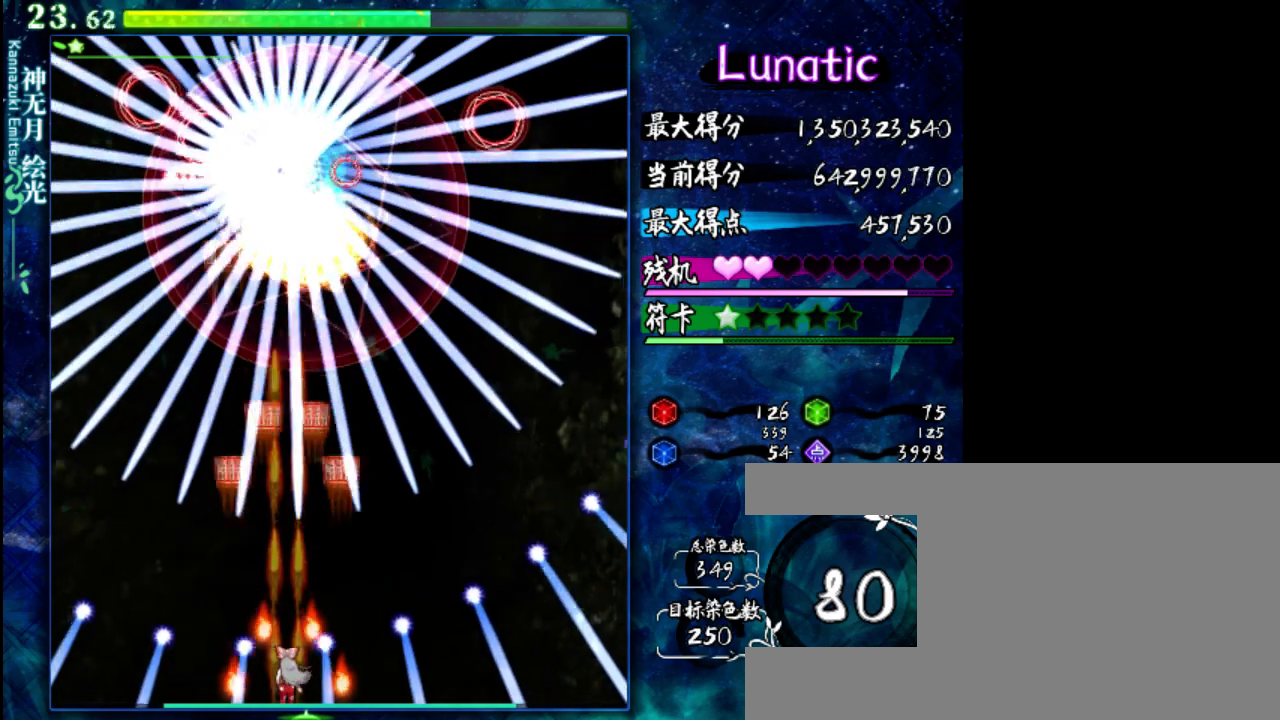
{"keys": ["down", "z"], "events": []}
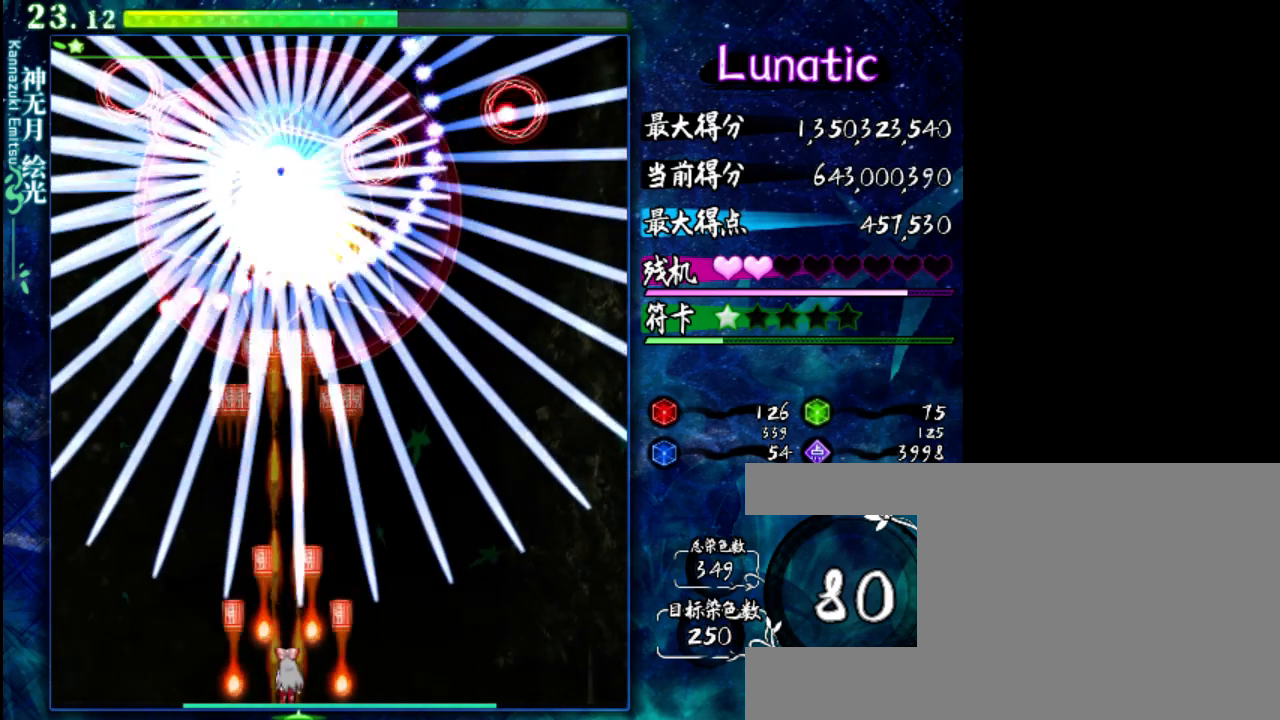
{"keys": ["down", "z"], "events": [[267, "left", "down"], [300, "left", "up"]]}
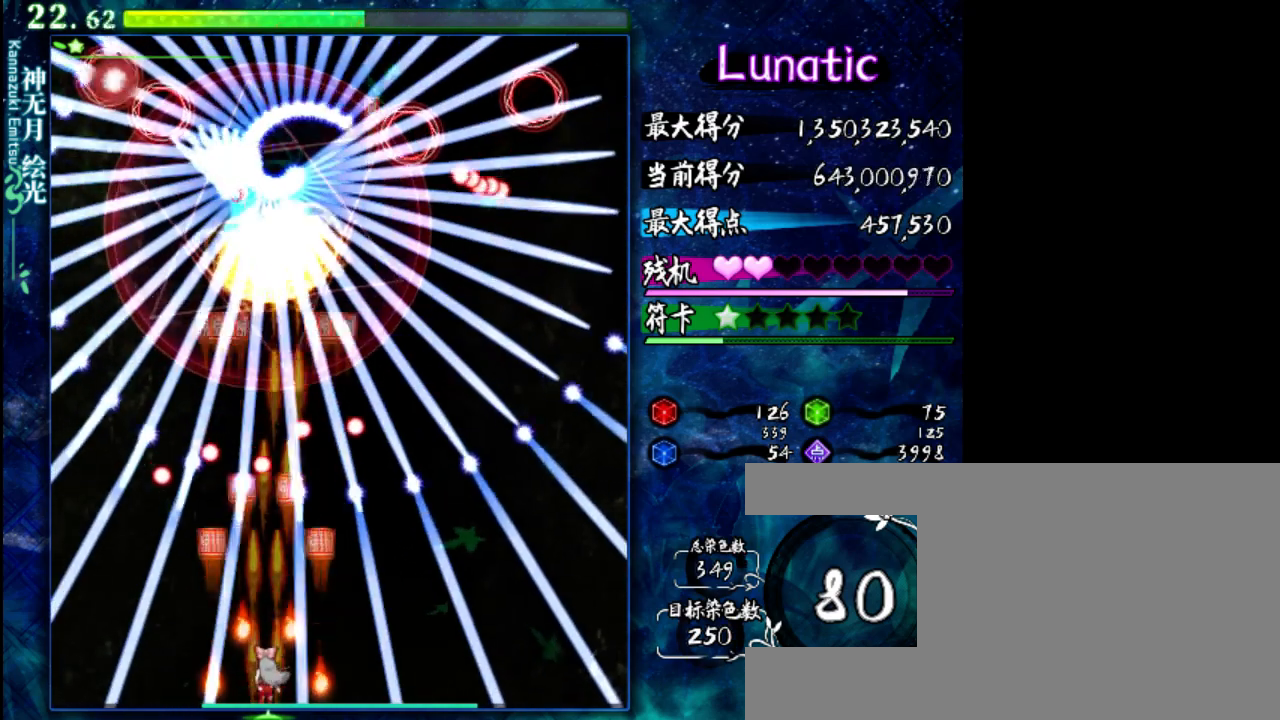
{"keys": ["down", "z"], "events": []}
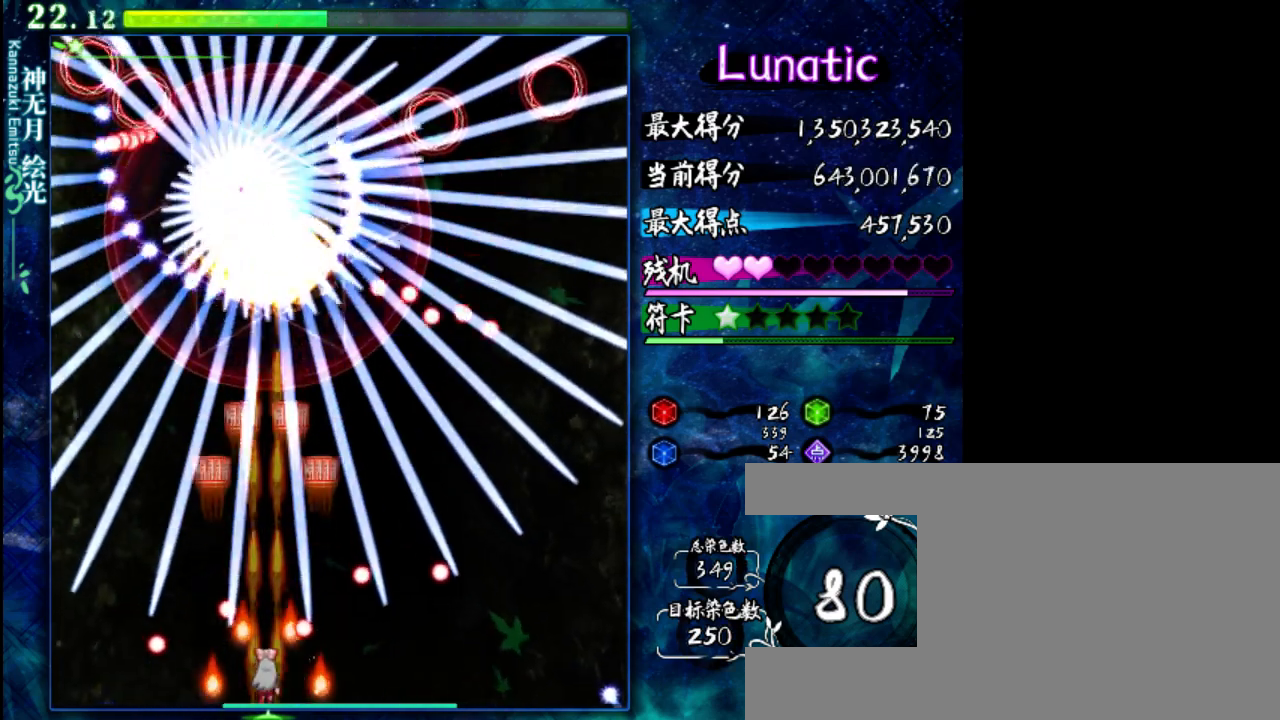
{"keys": ["down", "z"], "events": []}
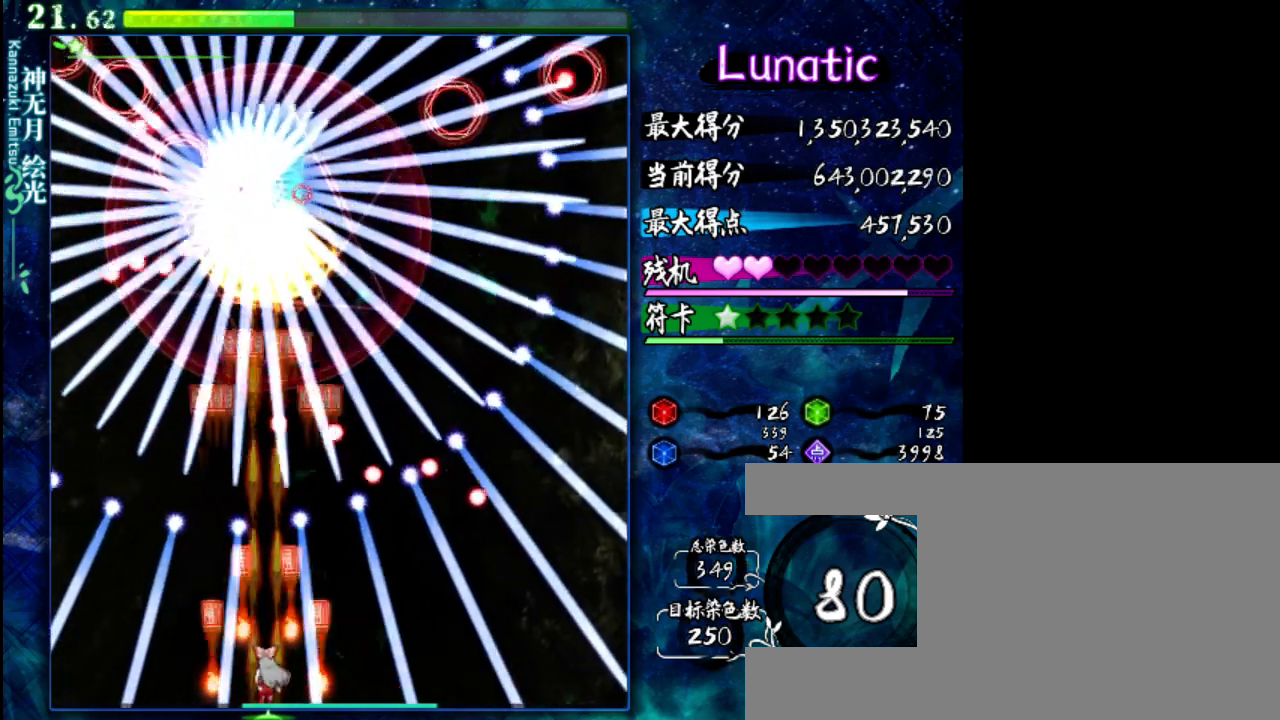
{"keys": ["down", "z"], "events": []}
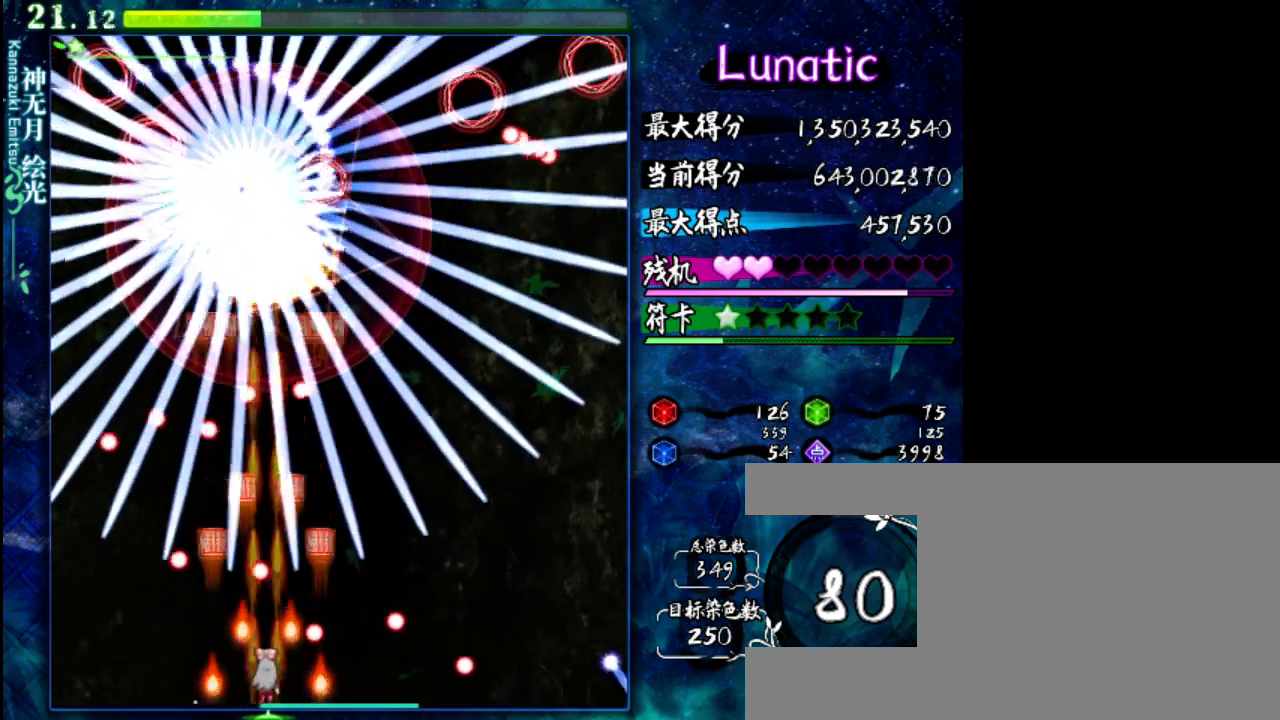
{"keys": ["down", "right", "z"], "events": [[117, "left", "down"], [183, "left", "up"], [417, "right", "down"]]}
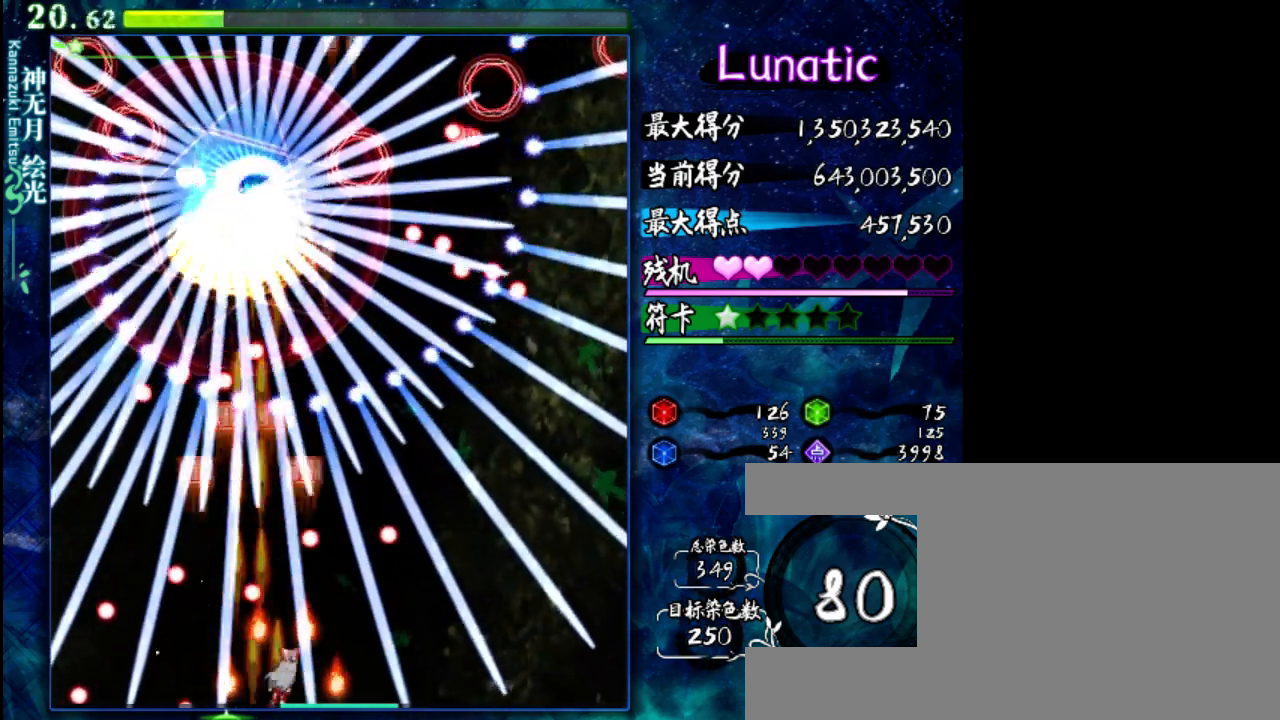
{"keys": ["down", "z"], "events": [[50, "right", "up"], [200, "right", "down"], [233, "right", "up"]]}
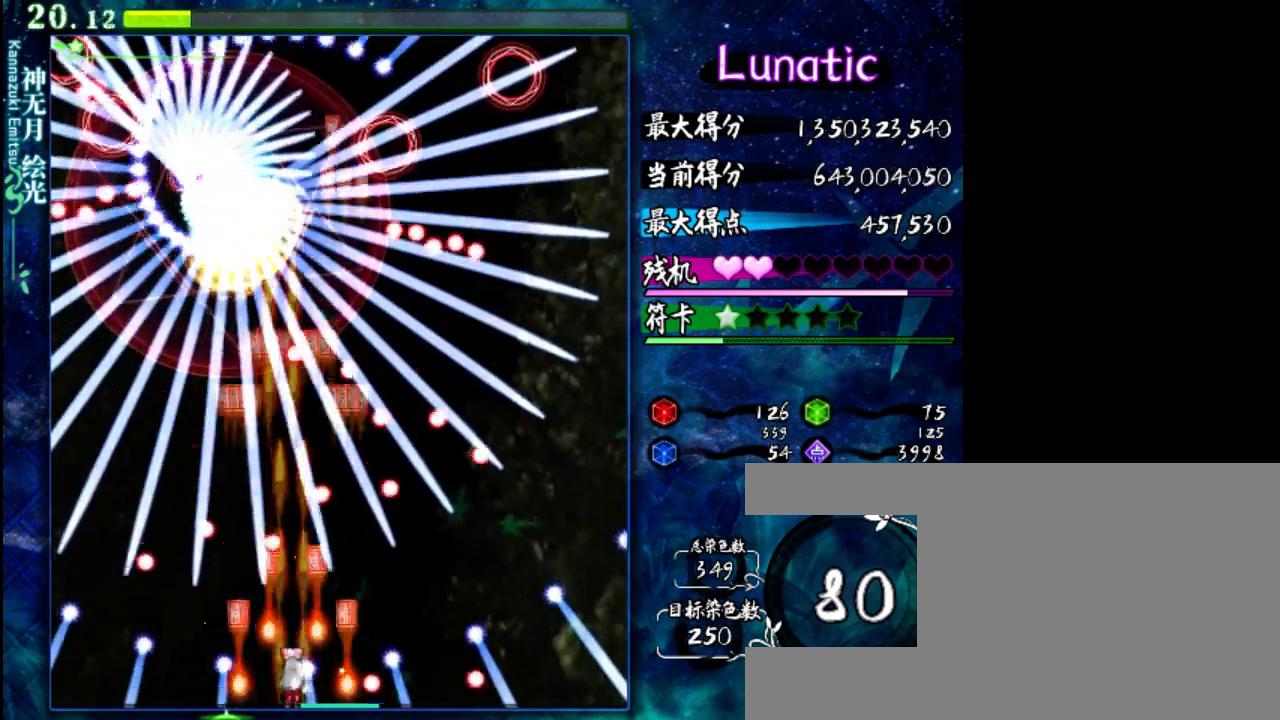
{"keys": ["down", "right", "z"], "events": [[233, "right", "down"], [333, "right", "up"], [433, "right", "down"]]}
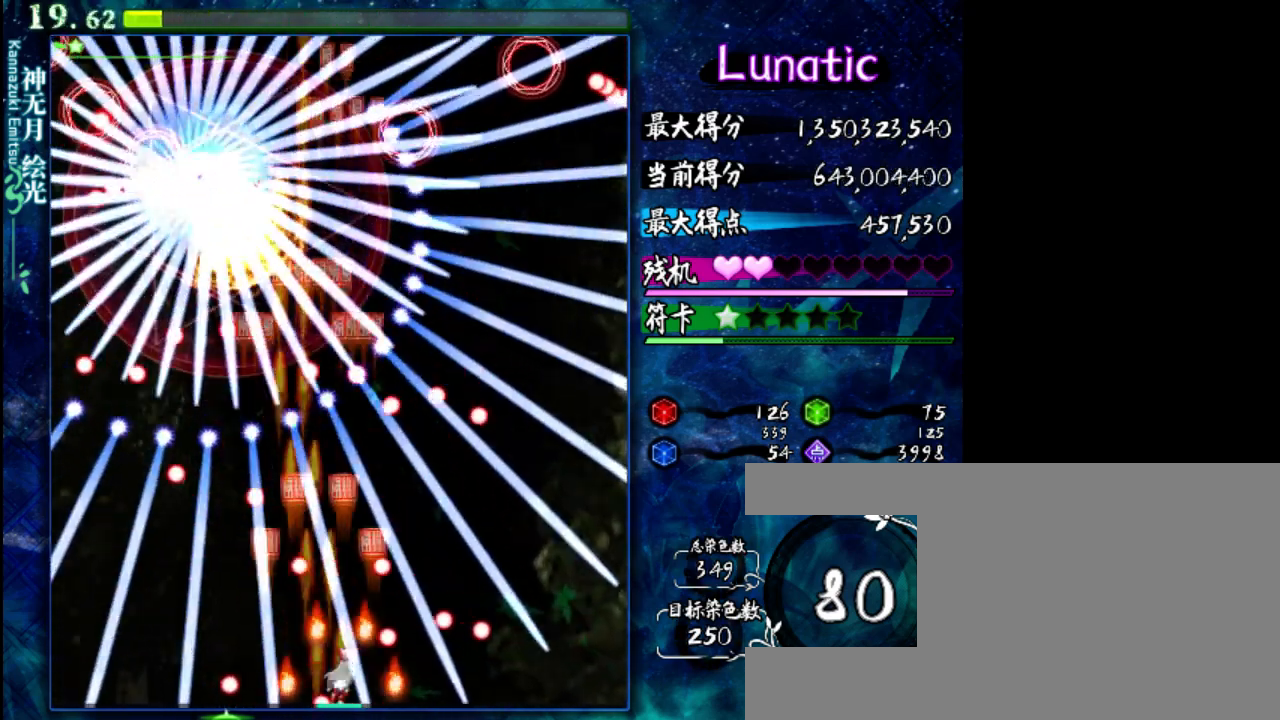
{"keys": ["down", "z"], "events": [[33, "right", "up"], [133, "left", "down"], [267, "left", "up"], [433, "left", "down"], [500, "left", "up"]]}